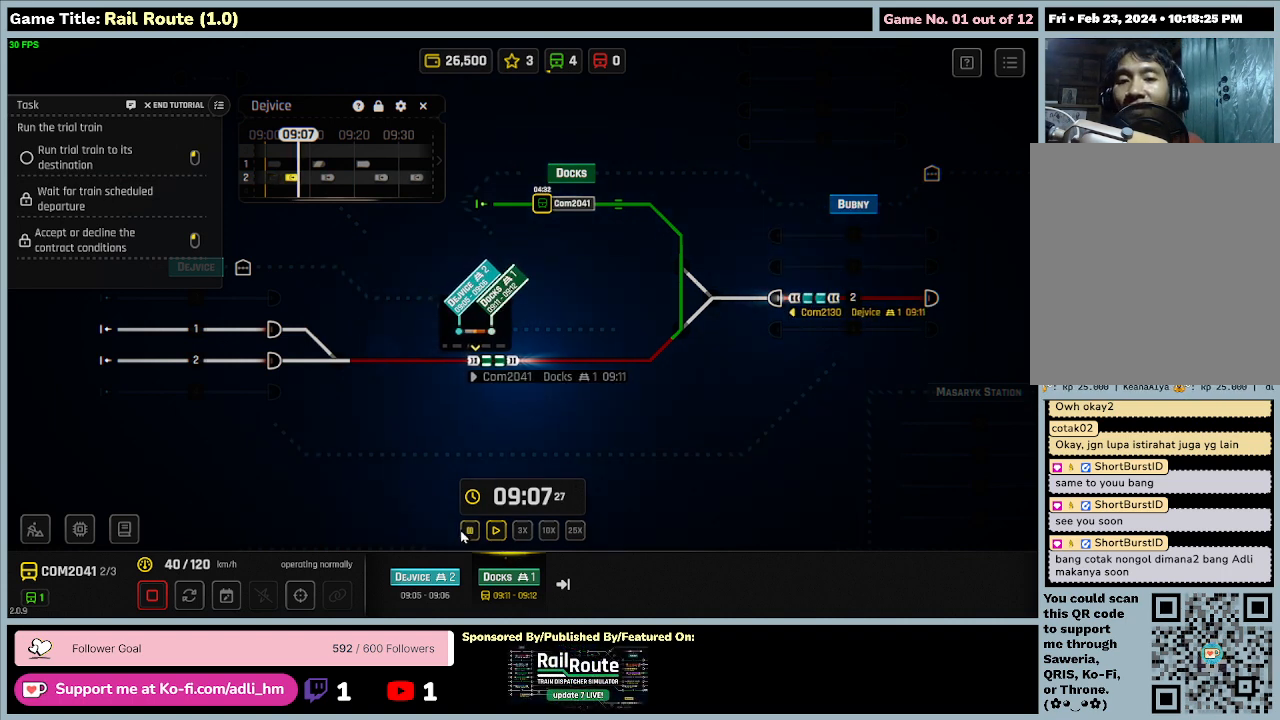
Gameplay with keyboard and mouse; each line is a JSON object with the keys and mouse buttons held at the frame after it. "events" lists presses ("down") and releases ("up") of "0", "1", "2", "3", "4", "5", "6", "7", "8", "9", "a", "alt", "b", "c", "caps_lock", "ctrl", "d", "down", "e", "escape", "f", "f1", "f2", "f3", "f4", "f5", "f6", "f7", "f8", "g", "h", "i", "j", "k", "l", "left", "m", "n", "o", "p", "q", "r", "return", "right", "s", "shift", "space", "t", "tab", "tilde", "u", "up", "v", "w", "x", "y", "z", "mouse_left", "mouse_wheel" and "mouse_right" between this image and that frame as [ms after this image, input, new state], when the widget could be followed in between. "mouse_left", "mouse_wheel", "mouse_right" = the "left", "wheel", "right" buttons of the "mouse" list. No other keys are recorded. "wheel" means that the mouse wheel is clicked or scrolled. Mouse movement is not recorded.
{"keys": [], "mouse": ["left"], "events": [[267, "mouse_left", "down"]]}
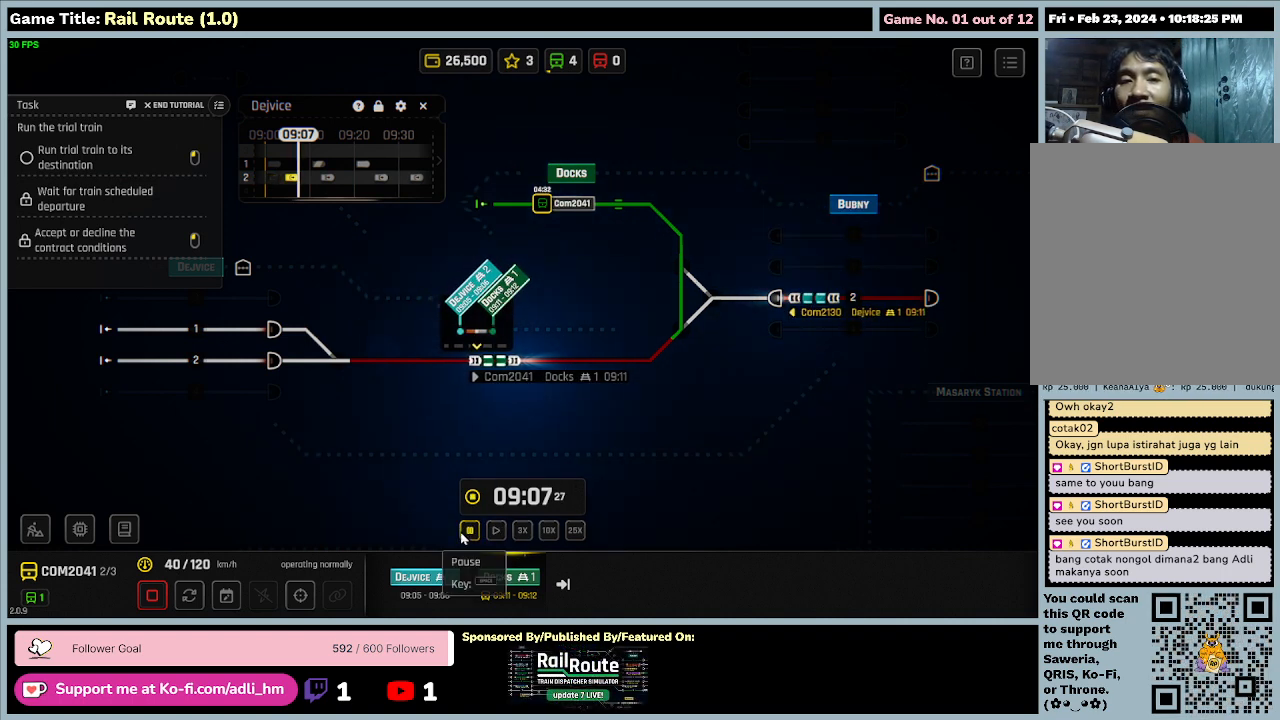
{"keys": [], "mouse": [], "events": [[34, "mouse_left", "up"]]}
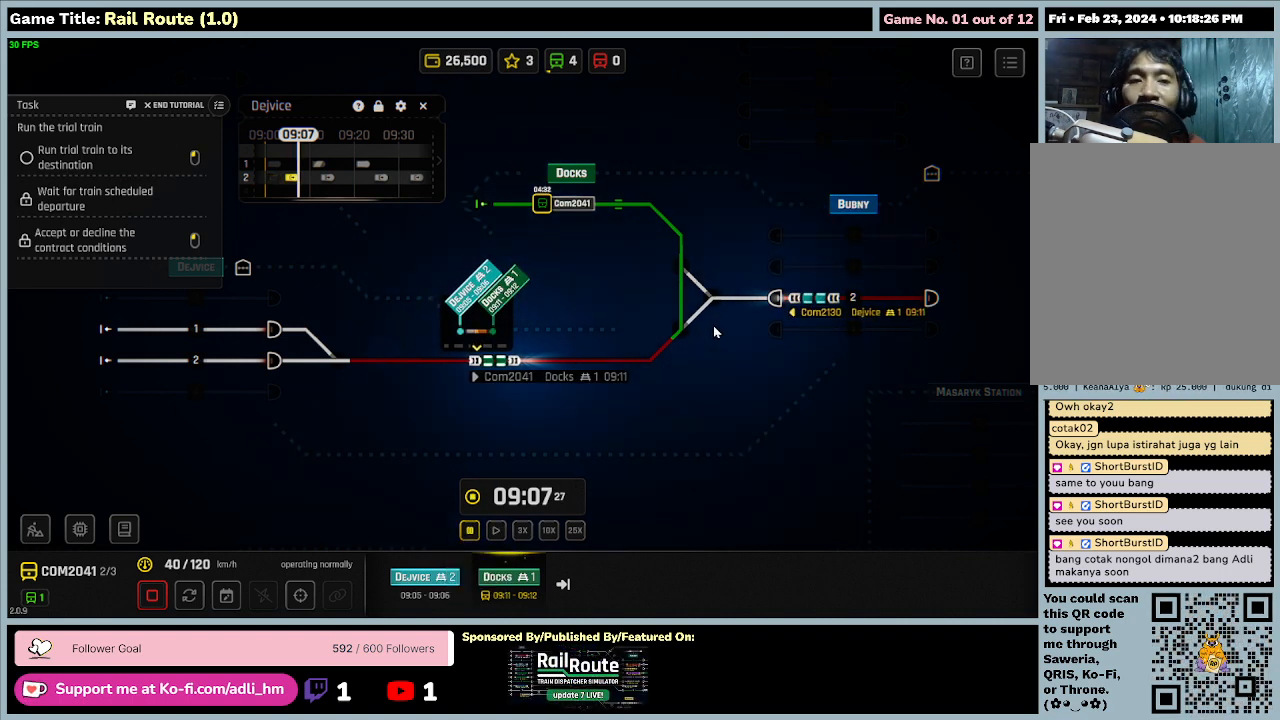
{"keys": [], "mouse": [], "events": []}
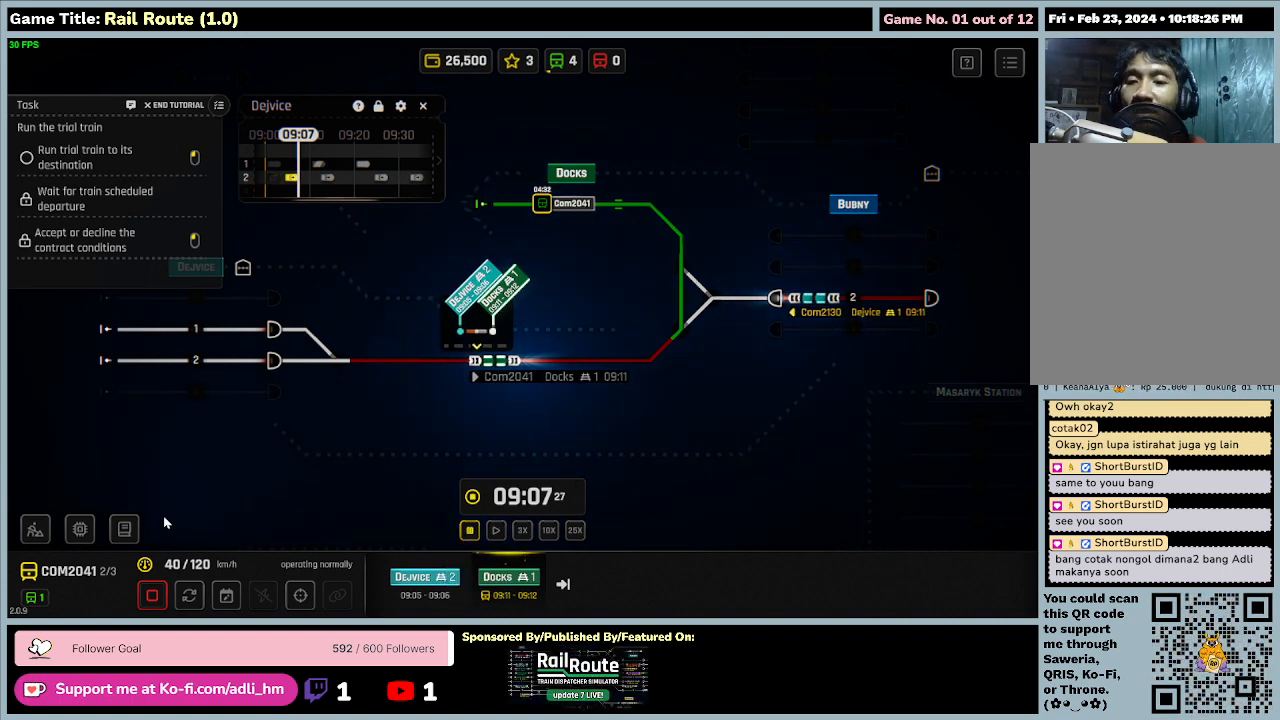
{"keys": [], "mouse": [], "events": []}
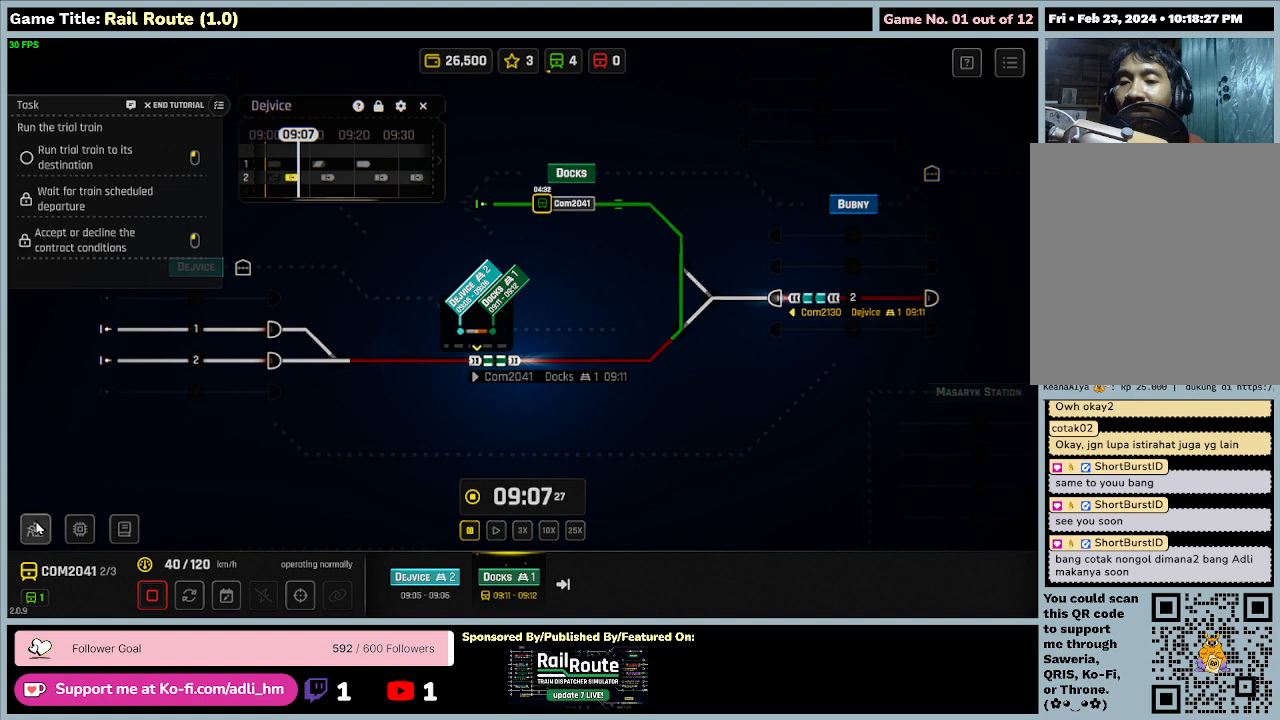
{"keys": [], "mouse": [], "events": [[167, "mouse_left", "down"], [467, "mouse_left", "up"]]}
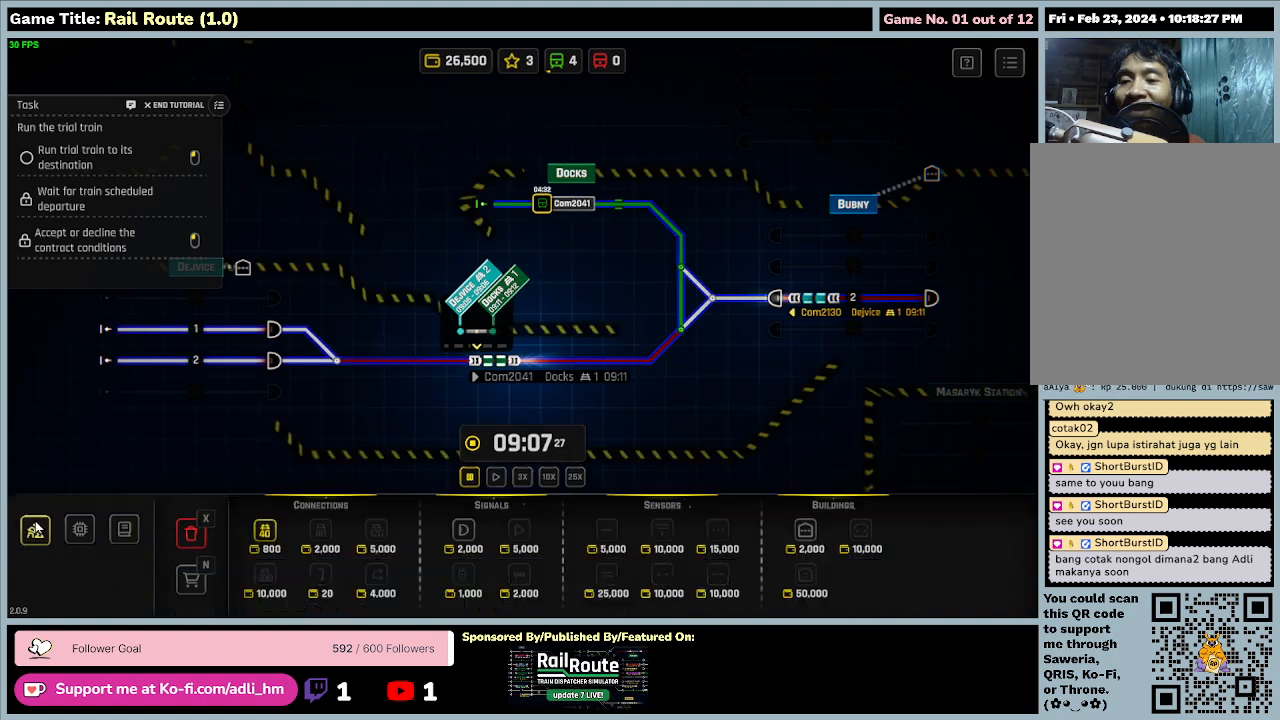
{"keys": [], "mouse": [], "events": []}
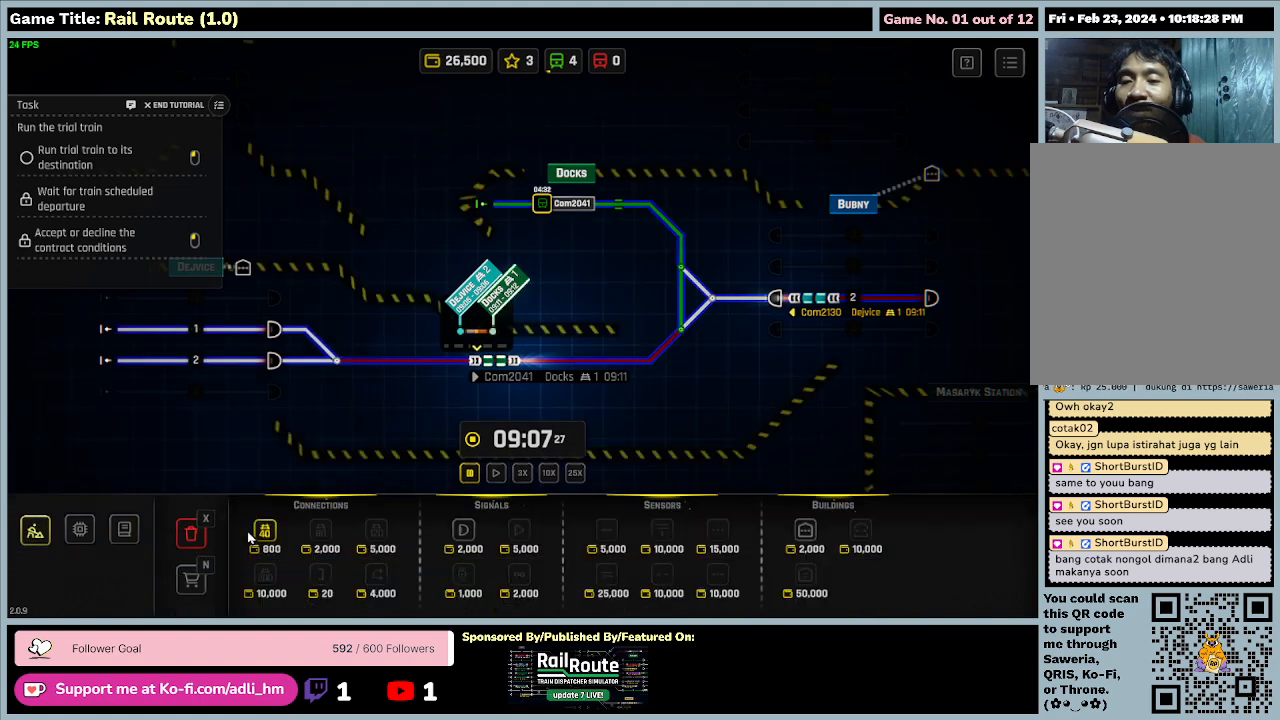
{"keys": [], "mouse": [], "events": []}
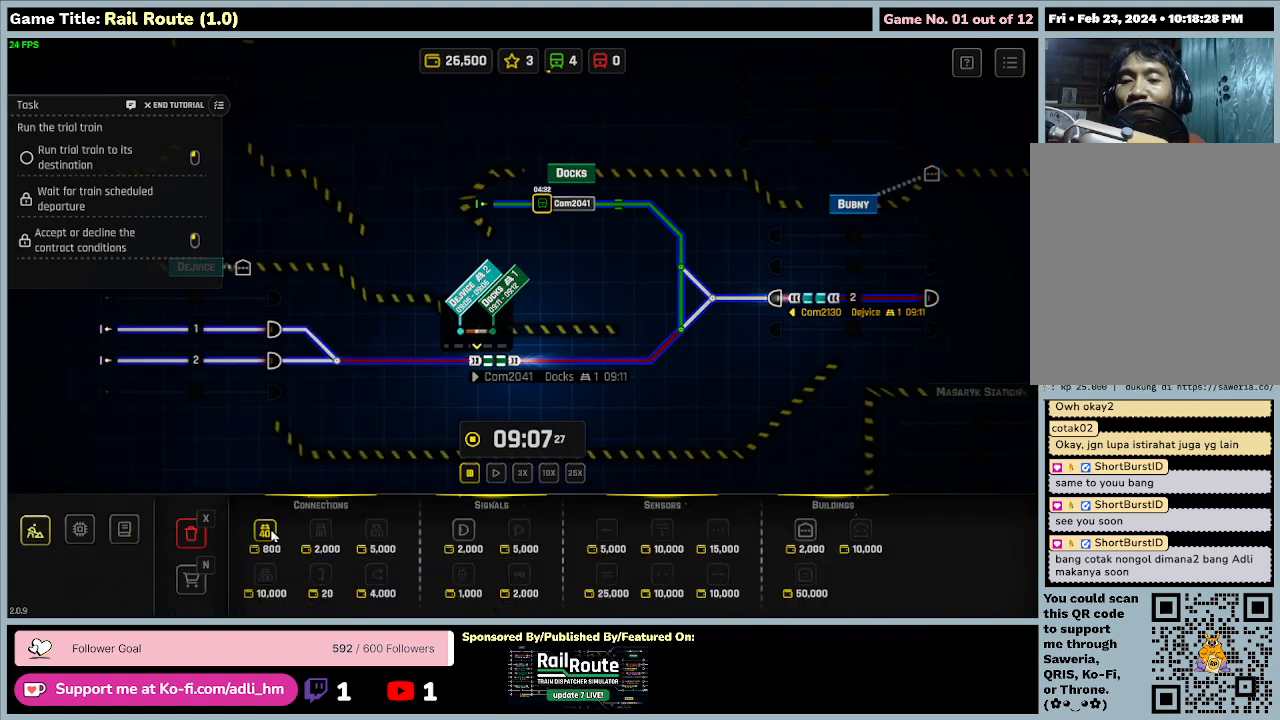
{"keys": [], "mouse": [], "events": [[234, "mouse_left", "down"], [500, "mouse_left", "up"]]}